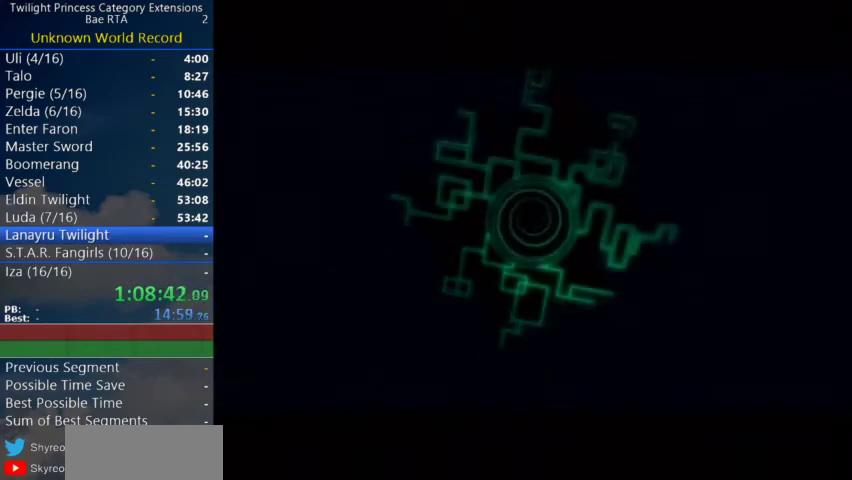
Gameplay with a controller (Nintendo layout); each line is a JSON object with the inputs held at the frame after it. "events" lists button and stick changes between this image and that frame as [ms after this image, input, new state], when the widget could be followed in between.
{"buttons": [], "left_stick": "up", "right_stick": "center", "events": [[367, "left_stick", "up"]]}
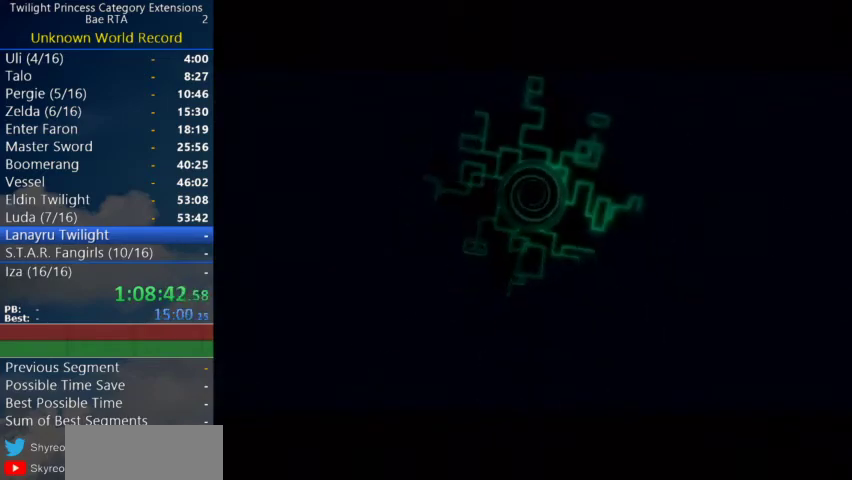
{"buttons": [], "left_stick": "up", "right_stick": "center", "events": [[67, "A", "down"], [133, "A", "up"], [200, "A", "down"], [267, "A", "up"]]}
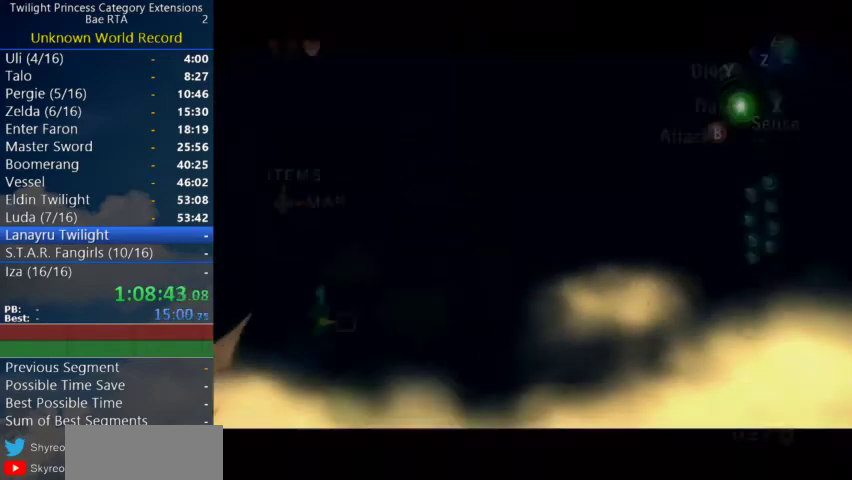
{"buttons": [], "left_stick": "up", "right_stick": "center", "events": [[33, "A", "down"], [100, "A", "up"], [167, "A", "down"], [233, "A", "up"]]}
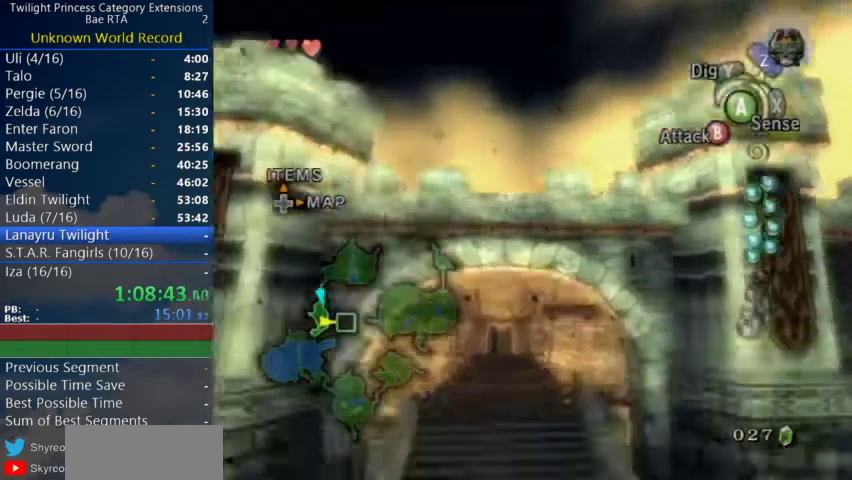
{"buttons": [], "left_stick": "up", "right_stick": "center", "events": []}